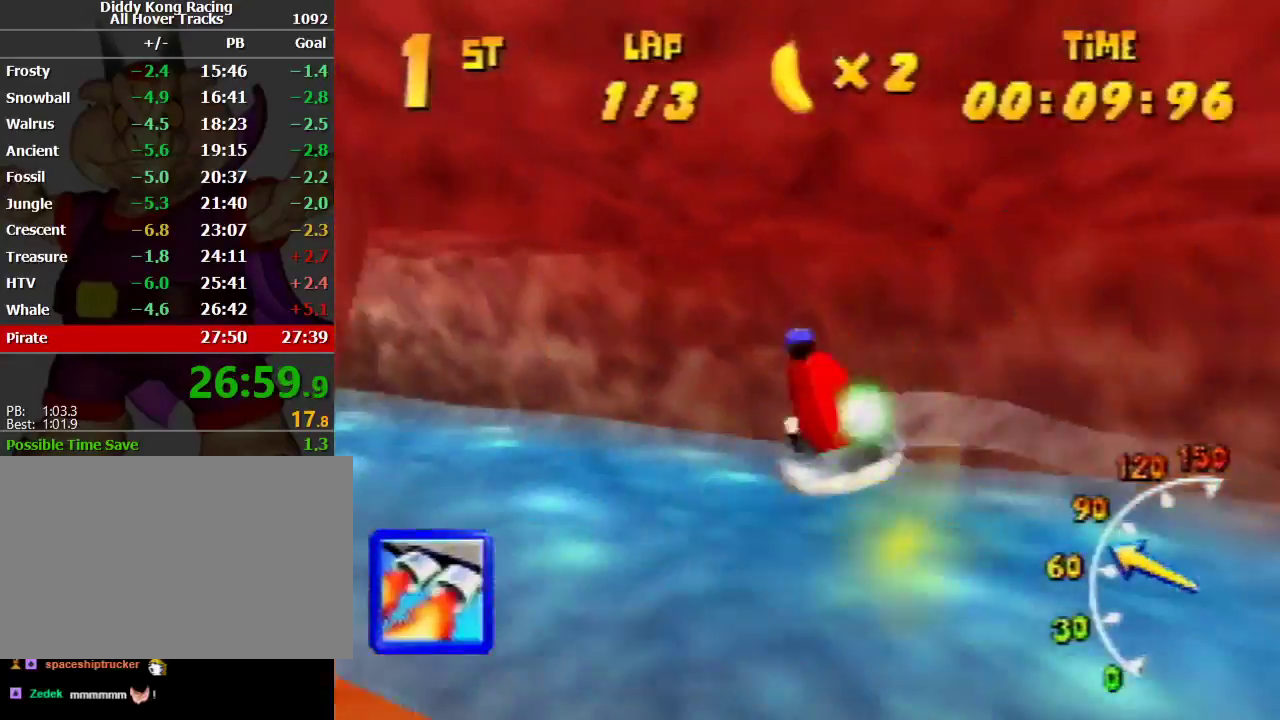
Gameplay with a controller (Nintendo layout); each line is a JSON object with the inputs held at the frame after it. "events" lists button and stick changes between this image and that frame as [ms after this image, input, new state], when the widget could be followed in between. Not read: L1 L3 R3.
{"buttons": ["R1"], "left_stick": "up-right", "events": [[100, "left_stick", "up-left"], [367, "left_stick", "up-right"]]}
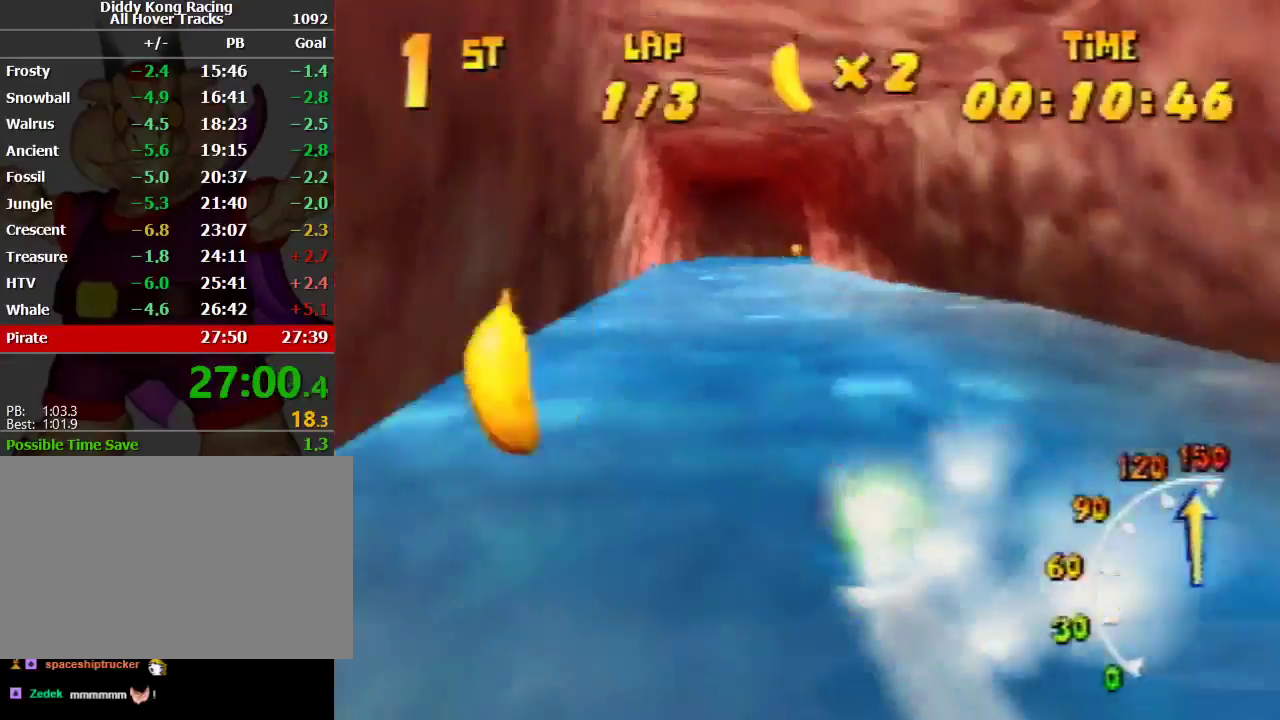
{"buttons": ["A", "R1"], "left_stick": "up-right", "events": [[100, "left_stick", "up-left"], [267, "left_stick", "up-right"], [400, "A", "down"]]}
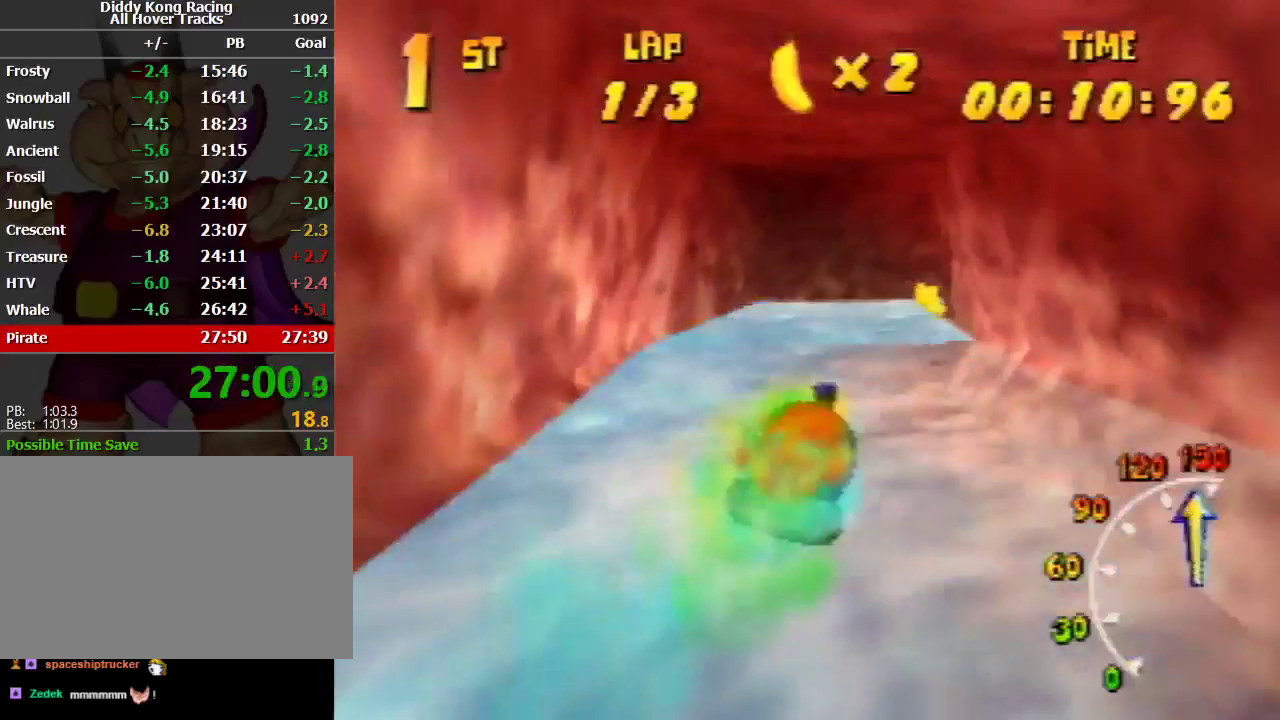
{"buttons": ["A", "R1"], "left_stick": "up-right", "events": [[167, "left_stick", "up-left"], [467, "left_stick", "up-right"]]}
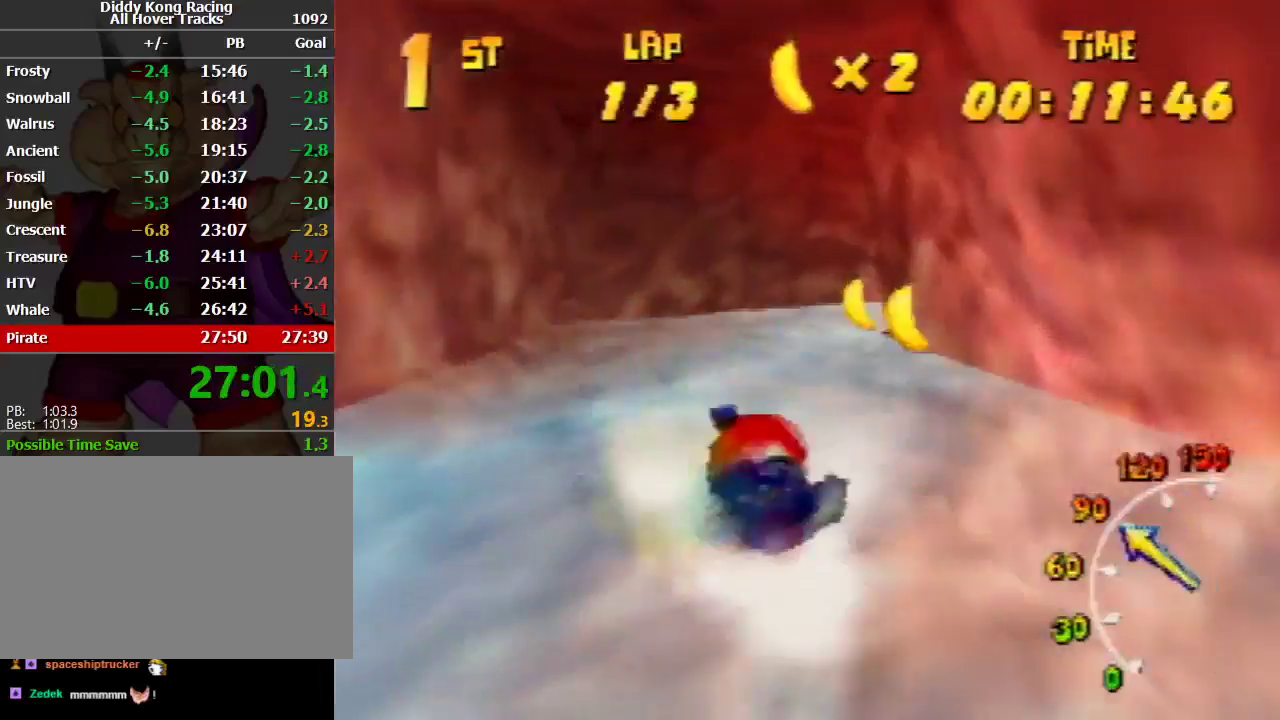
{"buttons": ["A", "R1"], "left_stick": "up-left", "events": [[500, "left_stick", "up-left"]]}
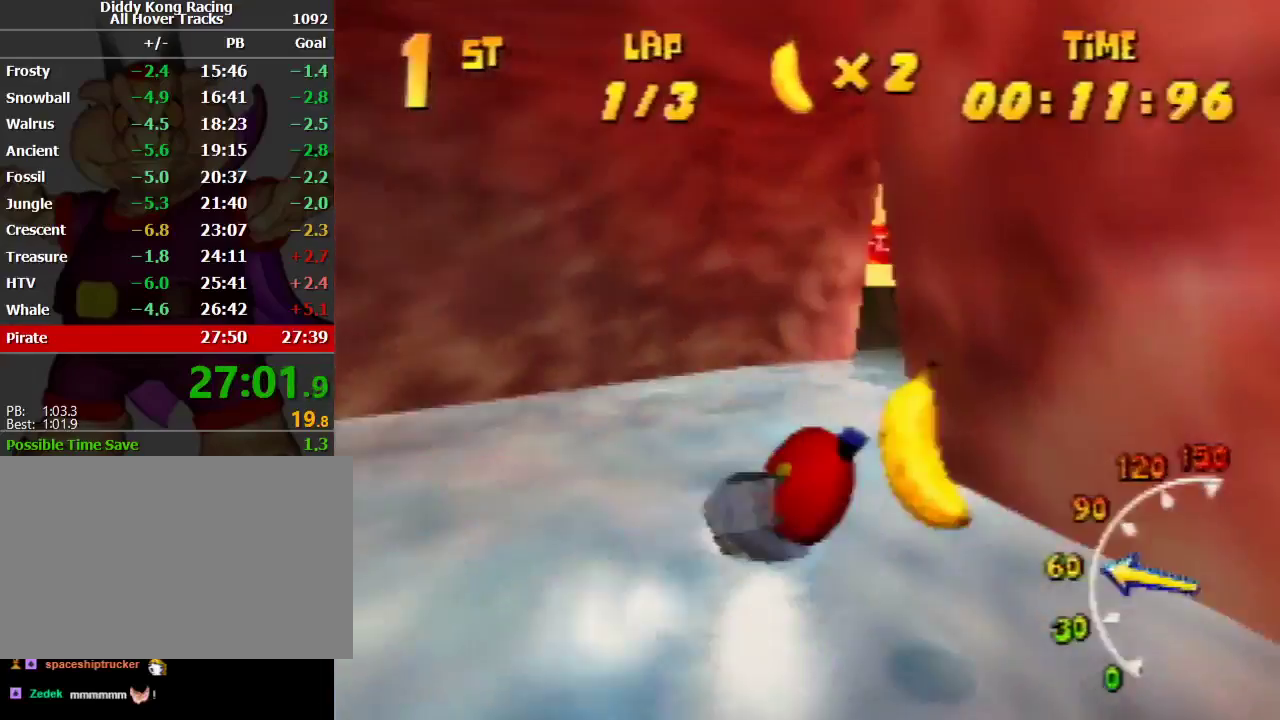
{"buttons": ["A", "R1"], "left_stick": "up-right", "events": [[167, "A", "up"], [200, "A", "down"], [200, "left_stick", "up-right"], [367, "A", "up"], [433, "A", "down"]]}
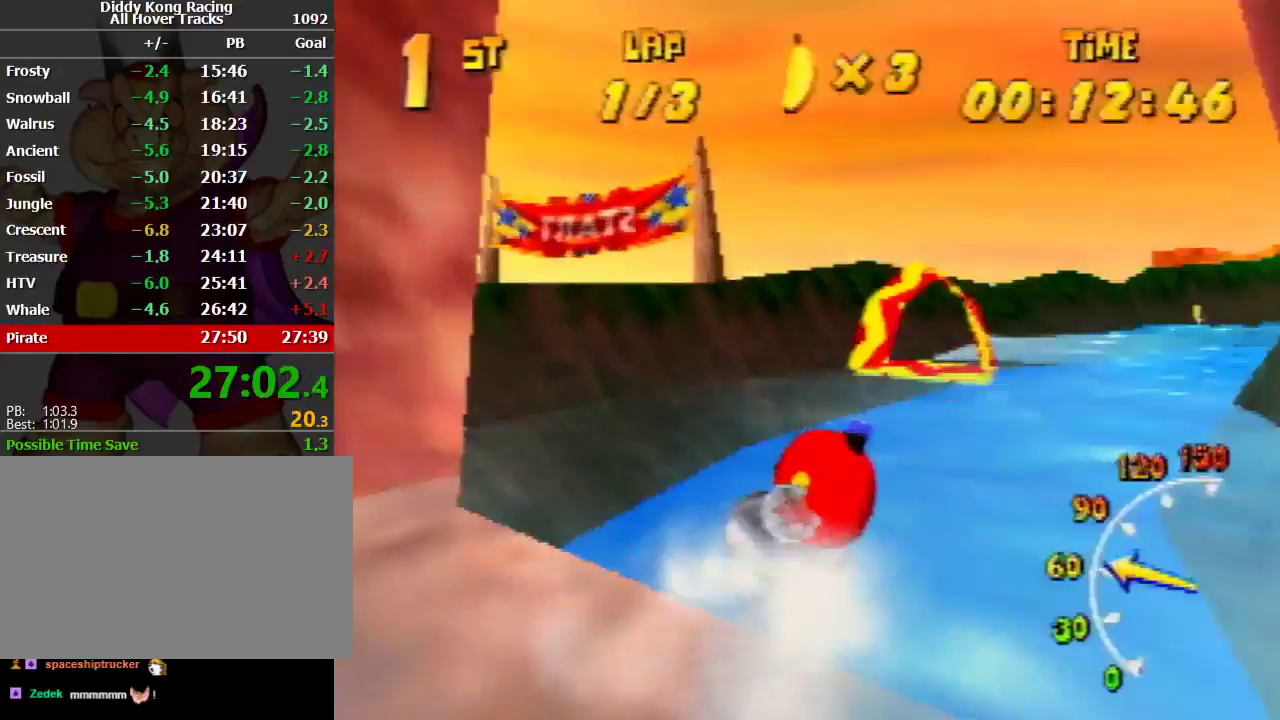
{"buttons": ["A"], "left_stick": "up-right", "events": [[33, "A", "up"], [100, "A", "down"], [100, "left_stick", "up-left"], [200, "A", "up"], [267, "A", "down"], [300, "left_stick", "up-right"], [367, "A", "up"], [433, "A", "down"], [467, "R1", "up"]]}
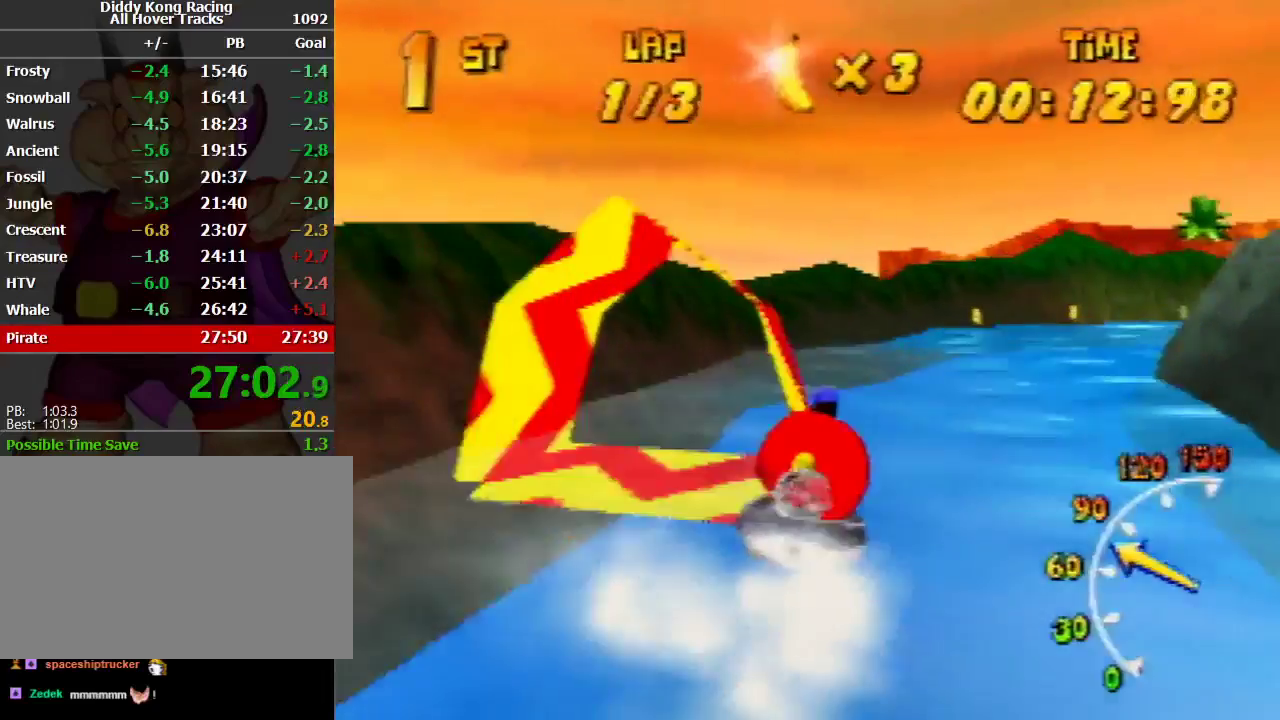
{"buttons": ["A", "B", "R1"], "left_stick": "up-right", "events": [[67, "A", "up"], [133, "R1", "down"], [433, "A", "down"], [433, "B", "down"]]}
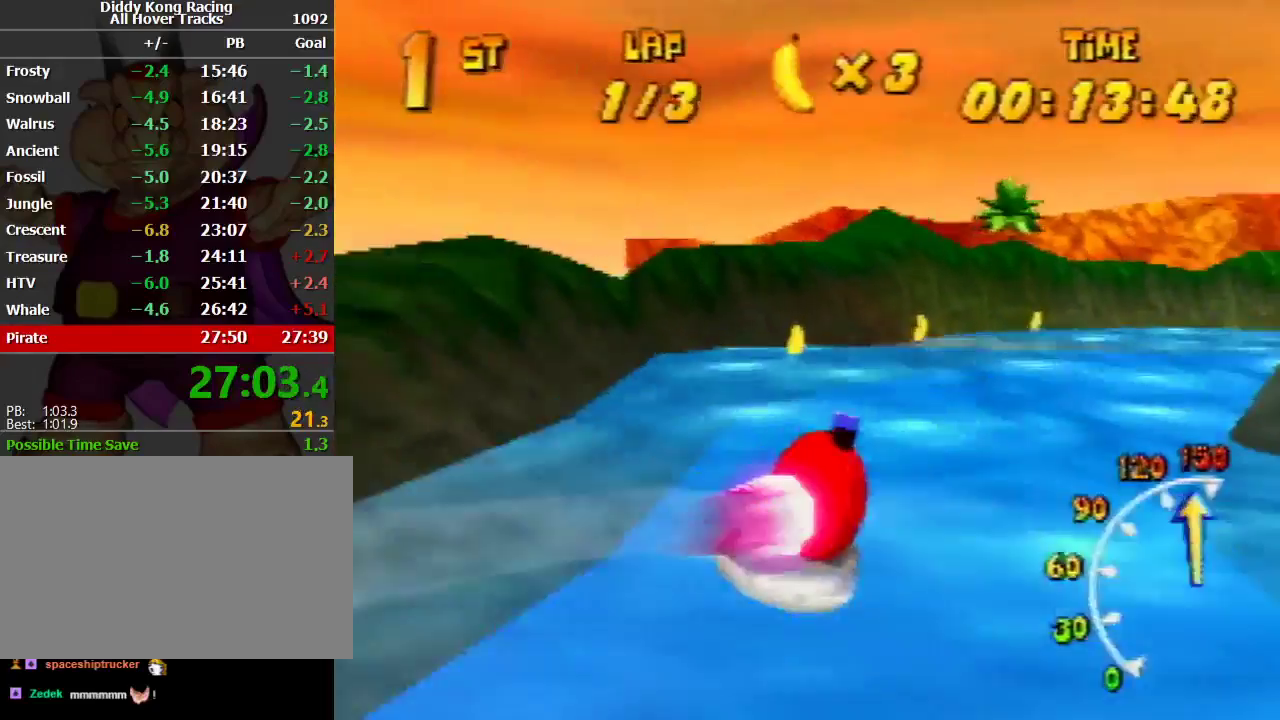
{"buttons": ["R1"], "left_stick": "up-right", "events": [[33, "B", "up"], [367, "left_stick", "up-left"], [467, "A", "up"], [467, "left_stick", "up-right"]]}
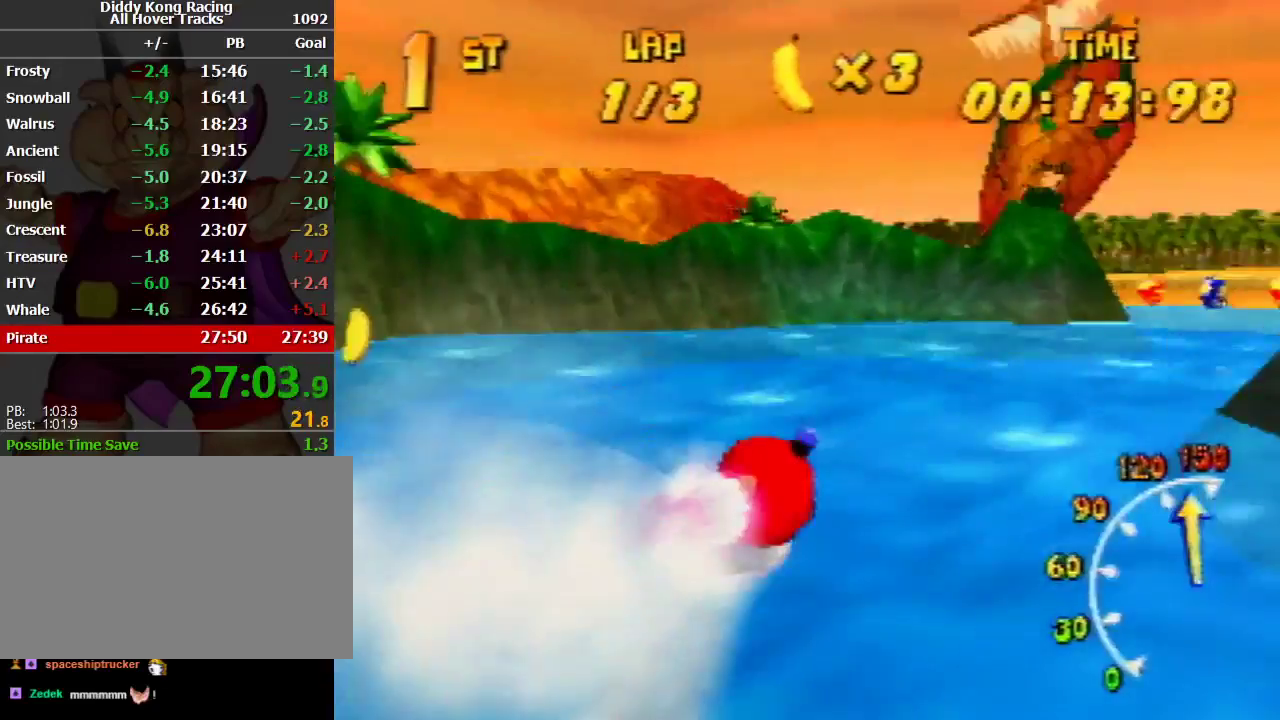
{"buttons": ["A", "R1"], "left_stick": "up-left", "events": [[33, "A", "down"], [167, "A", "up"], [233, "A", "down"], [367, "A", "up"], [433, "A", "down"], [433, "left_stick", "up-left"]]}
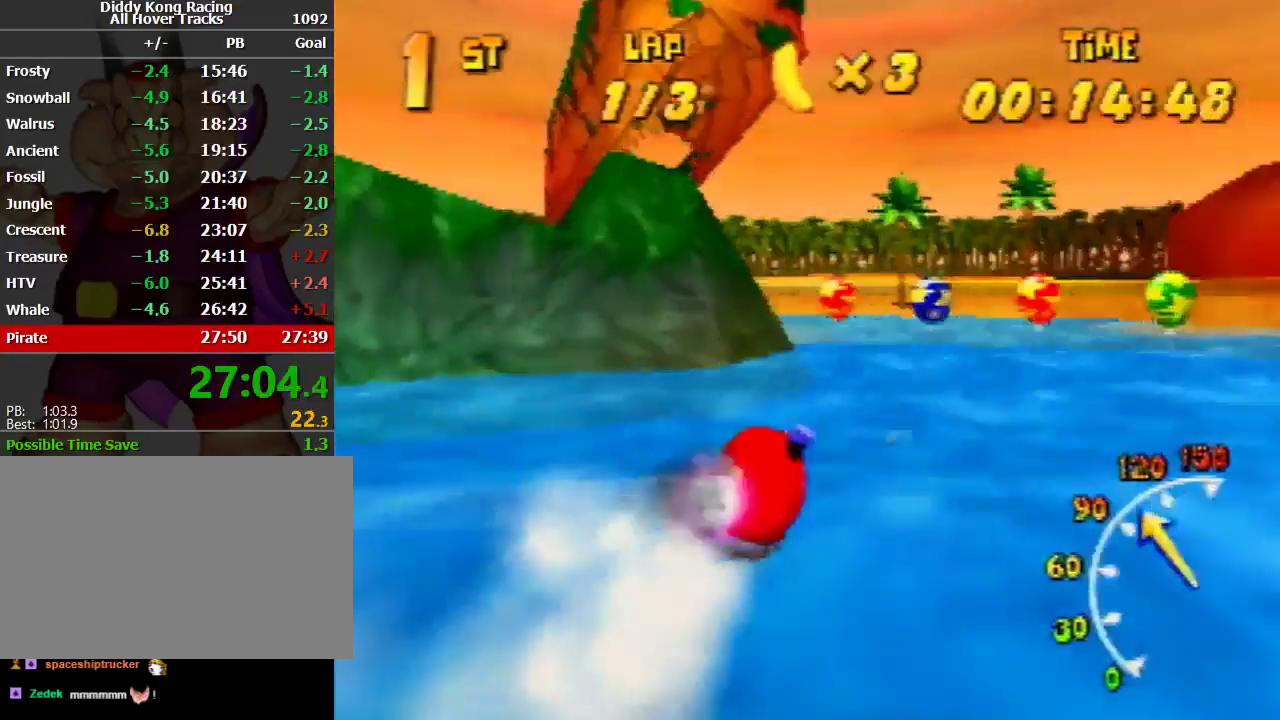
{"buttons": ["A", "R1"], "left_stick": "up-left", "events": [[33, "A", "up"], [100, "A", "down"], [233, "A", "up"], [267, "A", "down"], [367, "A", "up"], [433, "A", "down"]]}
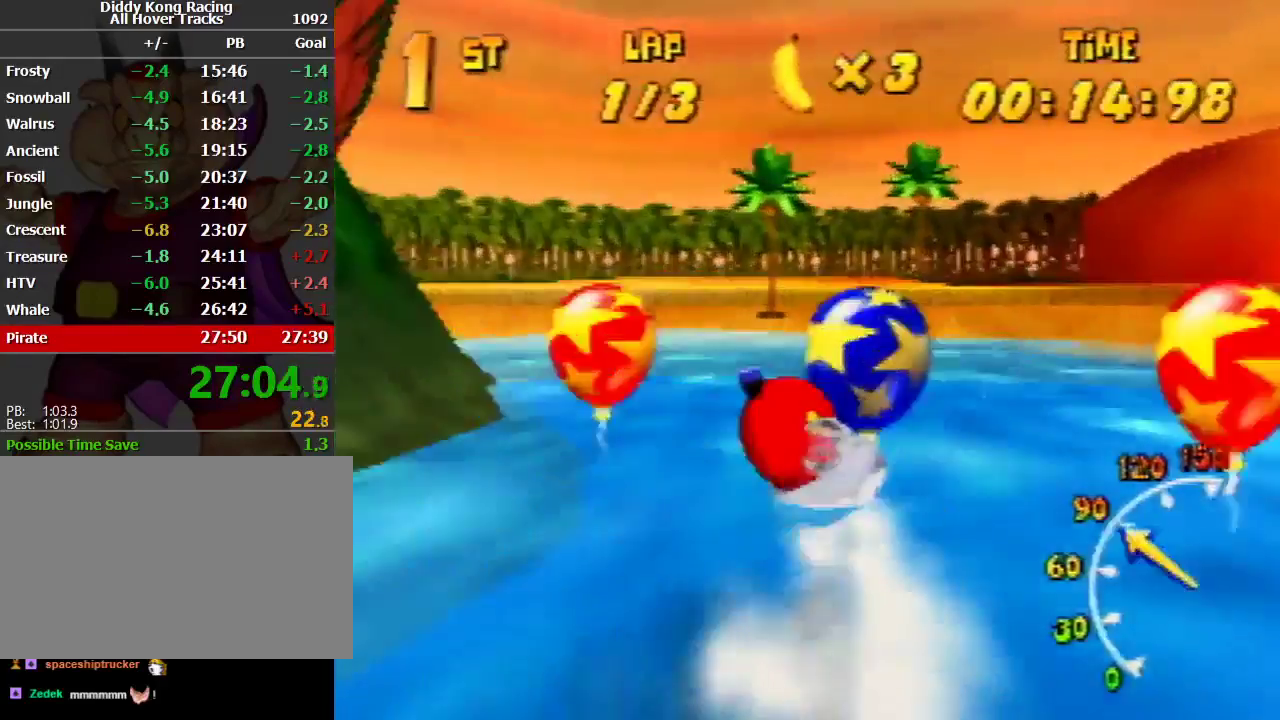
{"buttons": ["A", "B", "R1"], "left_stick": "up-left", "events": [[33, "A", "up"], [100, "A", "down"], [133, "B", "down"], [367, "B", "up"], [500, "B", "down"]]}
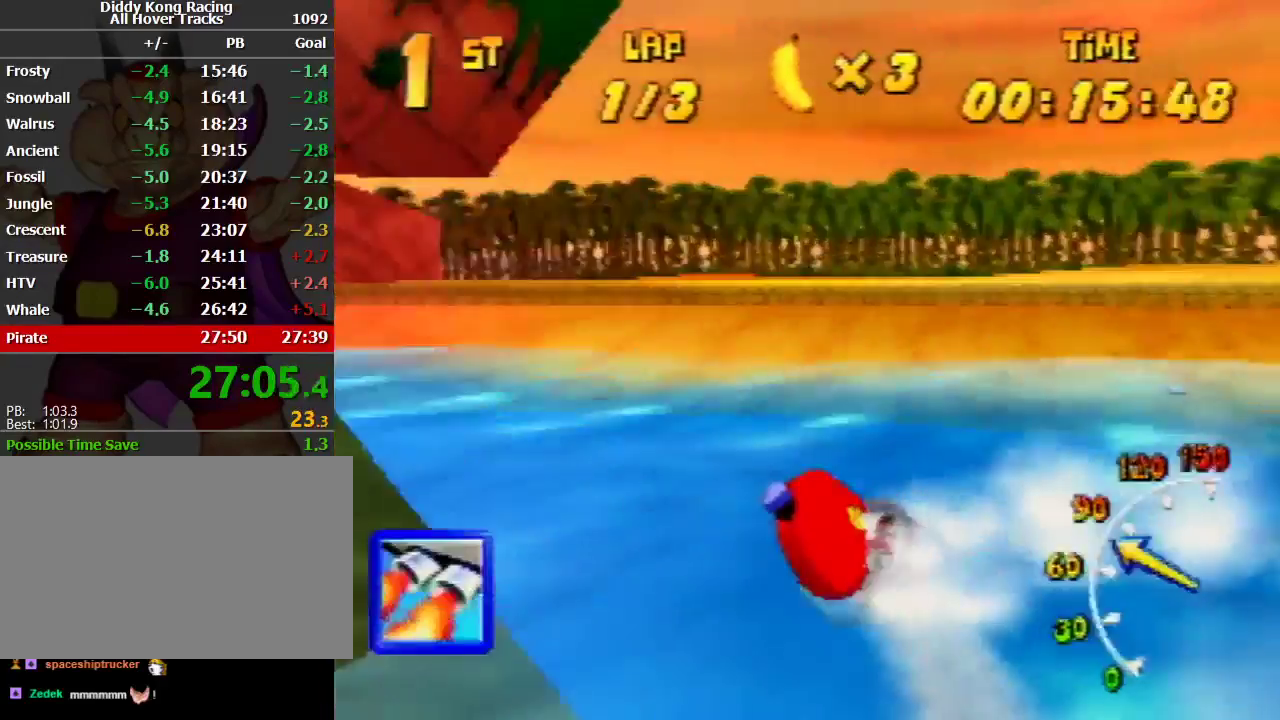
{"buttons": ["A", "R1"], "left_stick": "up-left", "events": [[33, "B", "up"], [100, "B", "down"], [233, "B", "up"], [267, "B", "down"], [333, "B", "up"]]}
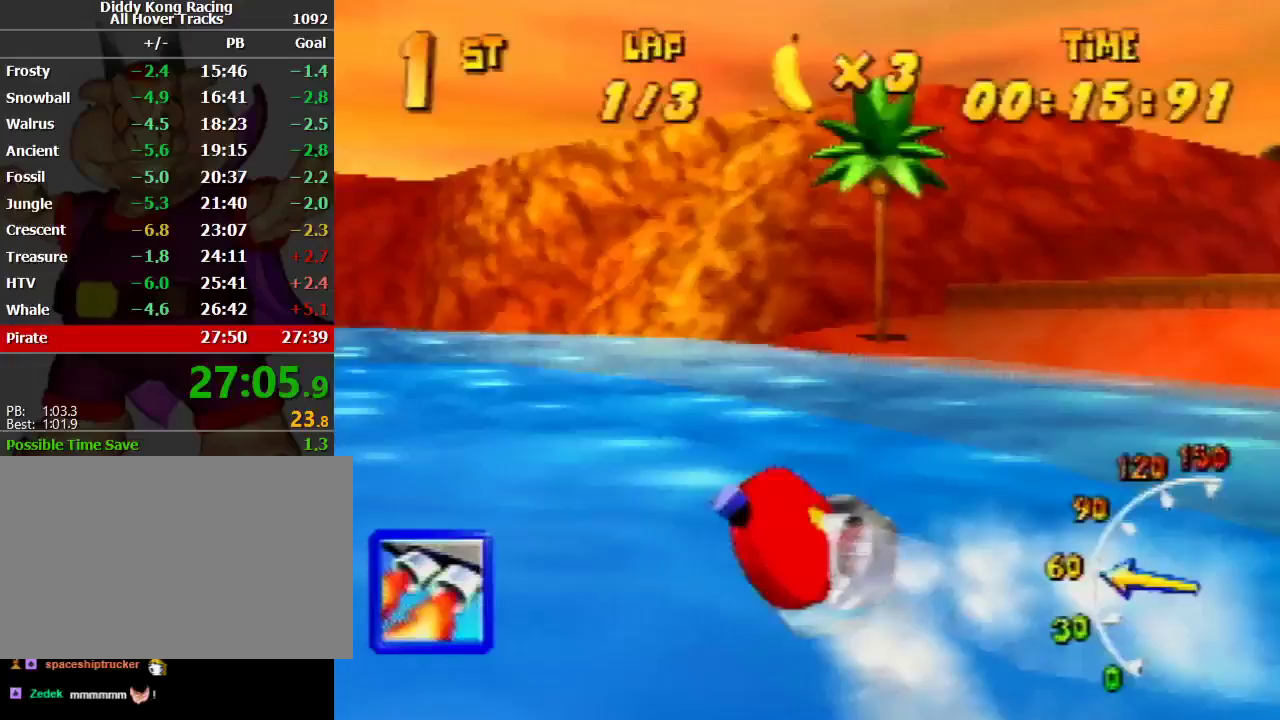
{"buttons": ["A", "R1"], "left_stick": "up-left", "events": [[100, "left_stick", "up-right"], [200, "left_stick", "up-left"], [333, "A", "up"], [400, "A", "down"]]}
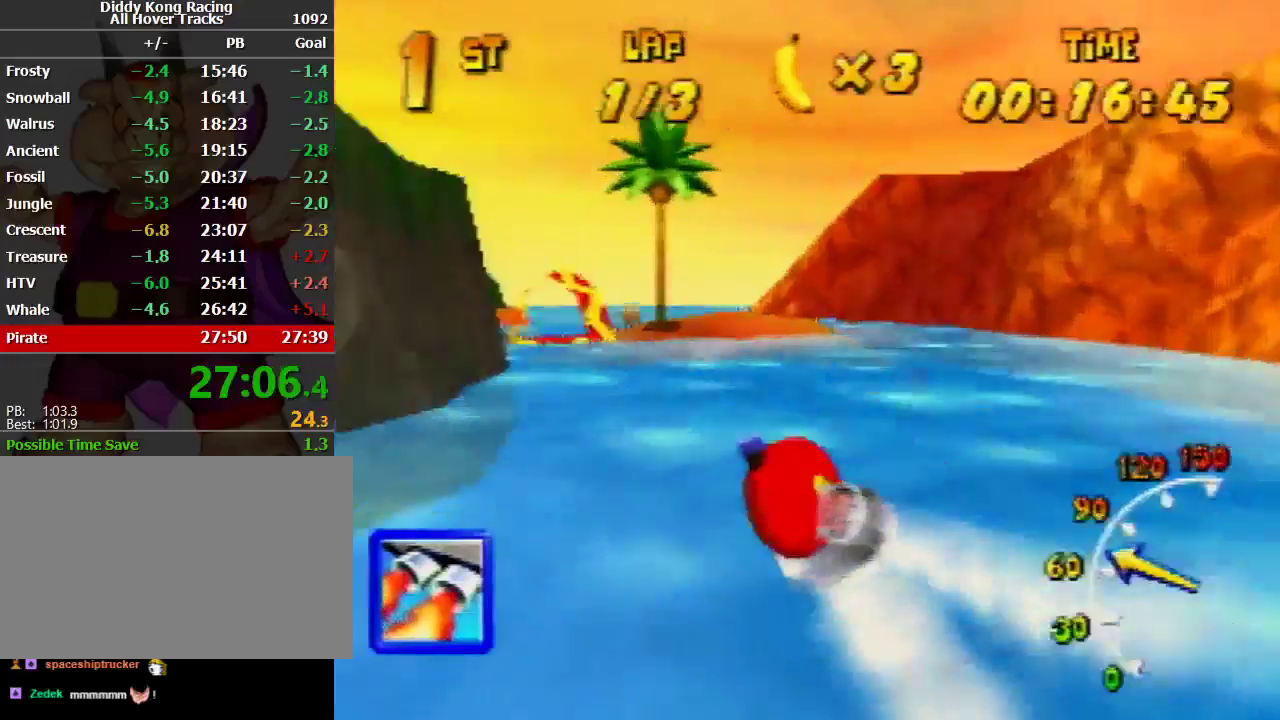
{"buttons": ["R1"], "left_stick": "up-left", "events": [[67, "left_stick", "up-right"], [100, "A", "up"], [133, "A", "down"], [267, "A", "up"], [333, "A", "down"], [400, "left_stick", "up-left"], [467, "A", "up"]]}
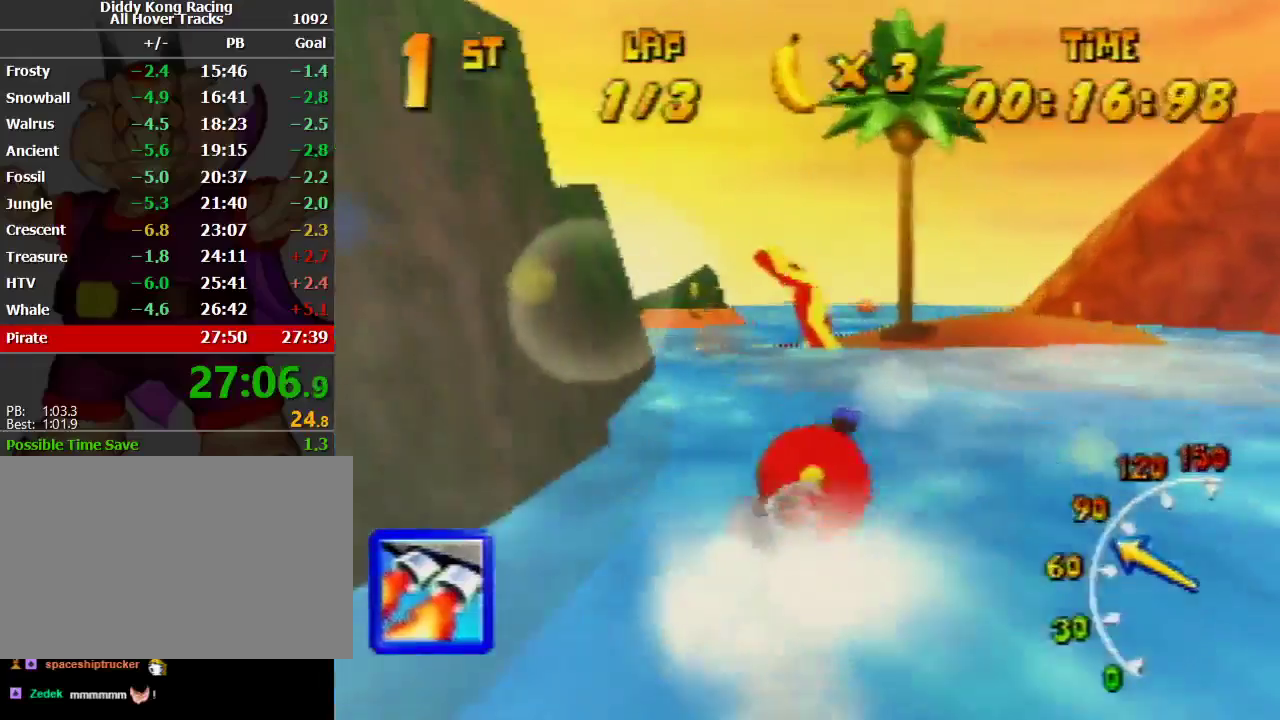
{"buttons": ["A", "R1"], "left_stick": "up-left", "events": [[33, "A", "down"], [33, "left_stick", "up-right"], [133, "A", "up"], [133, "left_stick", "up-left"], [200, "A", "down"], [267, "A", "up"], [267, "left_stick", "up"], [500, "A", "down"], [500, "left_stick", "up-left"]]}
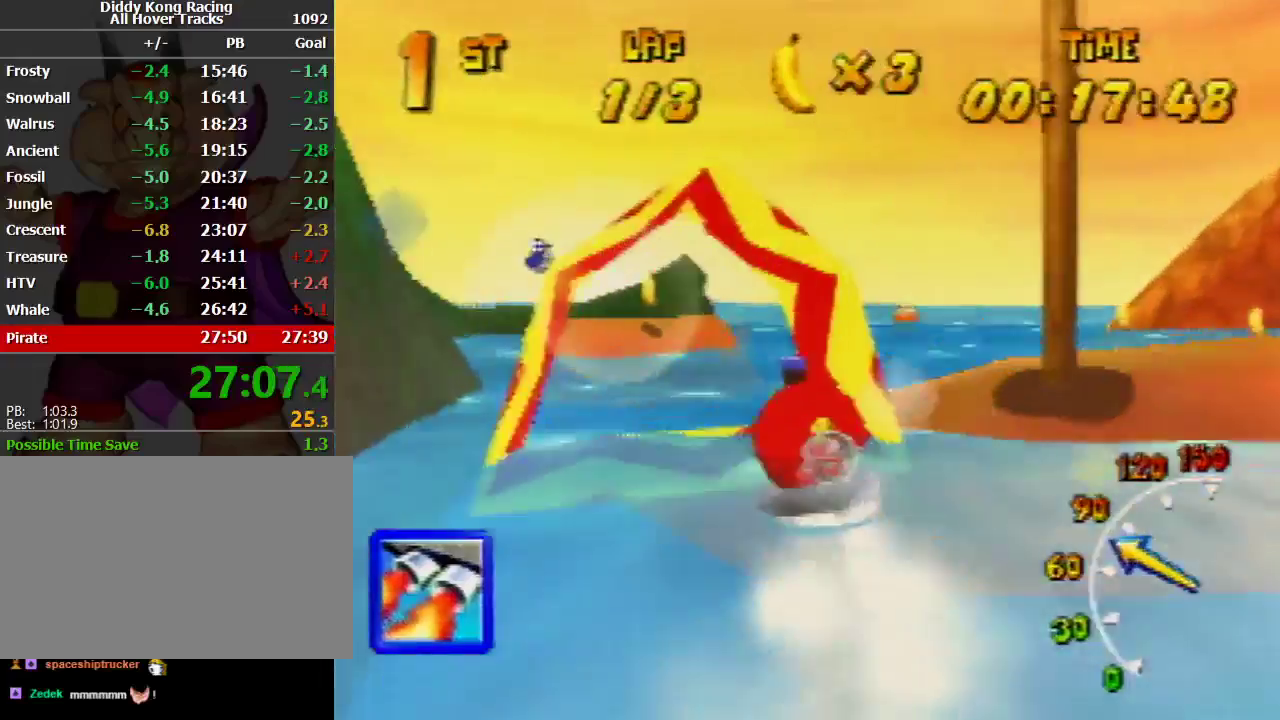
{"buttons": ["B", "R1"], "left_stick": "up-left", "events": [[33, "A", "up"], [500, "B", "down"]]}
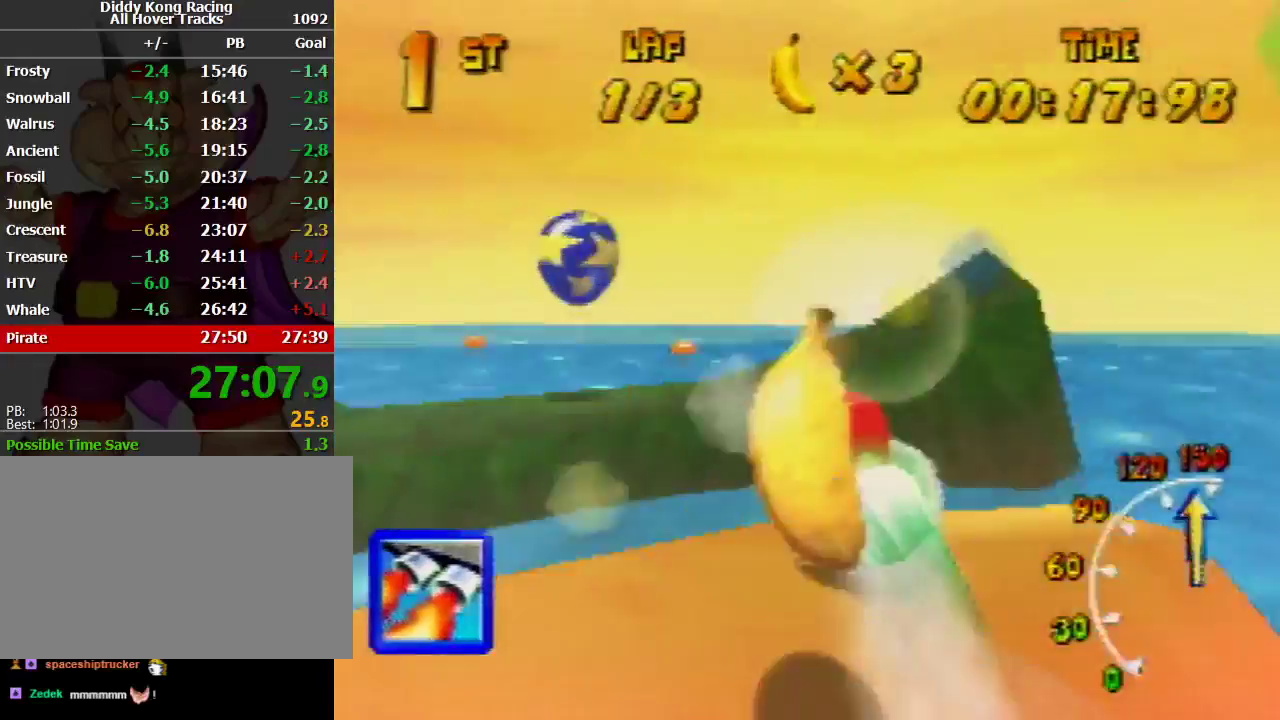
{"buttons": ["R1"], "left_stick": "up-right", "events": [[100, "Z", "down"], [167, "Z", "up"], [200, "B", "up"], [400, "left_stick", "up-right"]]}
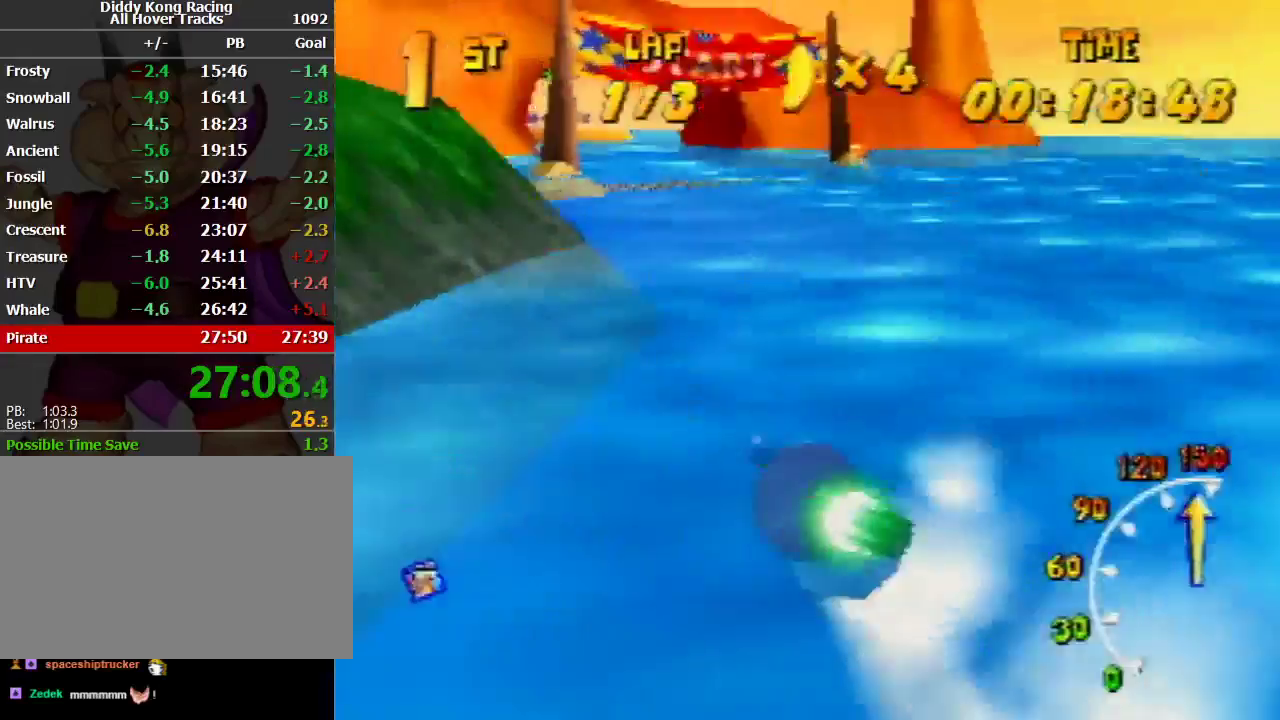
{"buttons": ["R1"], "left_stick": "up-right", "events": [[33, "left_stick", "up-left"], [167, "left_stick", "up-right"], [333, "left_stick", "up-left"], [467, "left_stick", "up-right"]]}
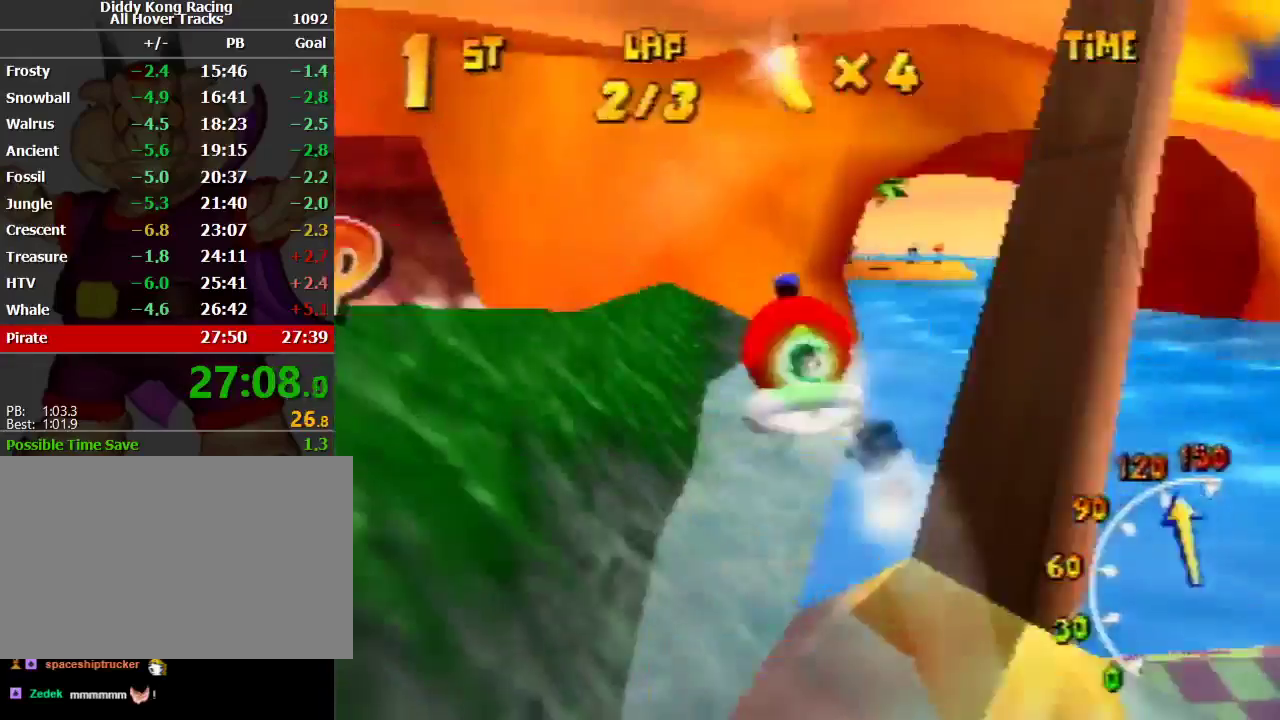
{"buttons": ["A", "R1"], "left_stick": "up-right", "events": [[33, "A", "down"], [133, "left_stick", "up-left"], [233, "left_stick", "up-right"]]}
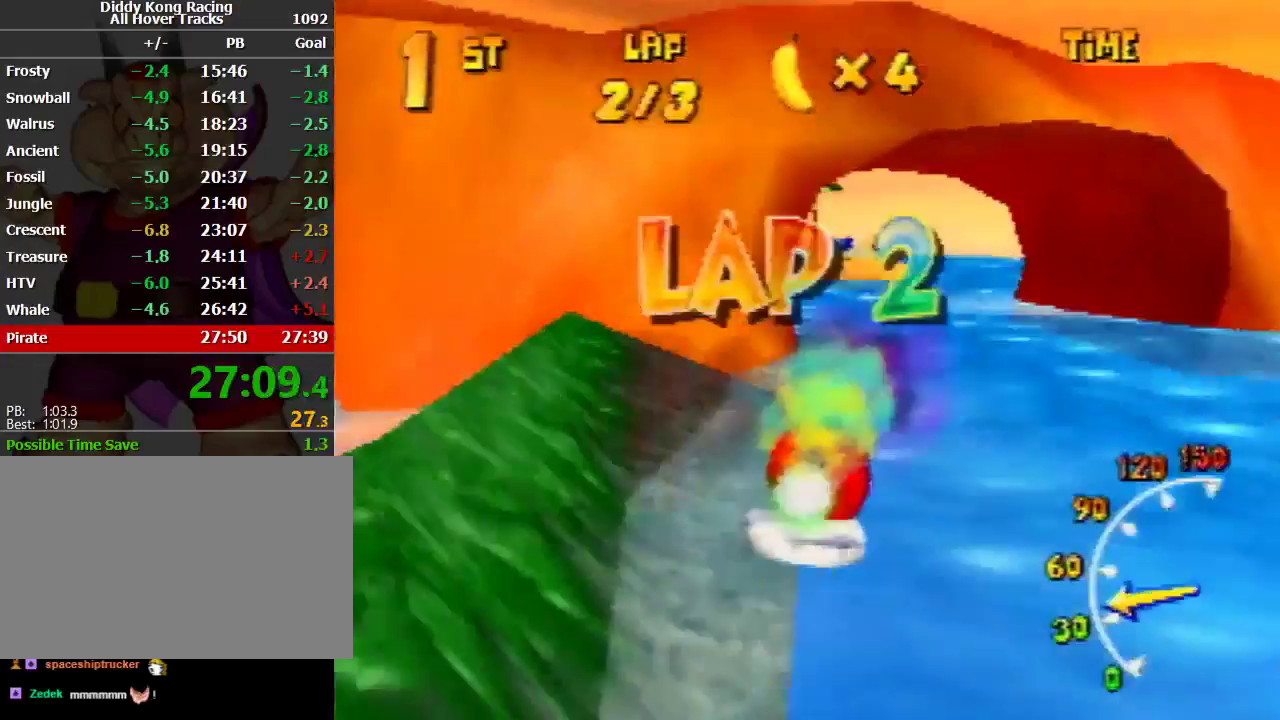
{"buttons": ["A", "R1"], "left_stick": "up-right", "events": [[67, "left_stick", "up-left"], [267, "C_DOWN", "down"], [267, "R1", "up"], [267, "left_stick", "up-right"], [333, "C_DOWN", "up"], [333, "R1", "down"]]}
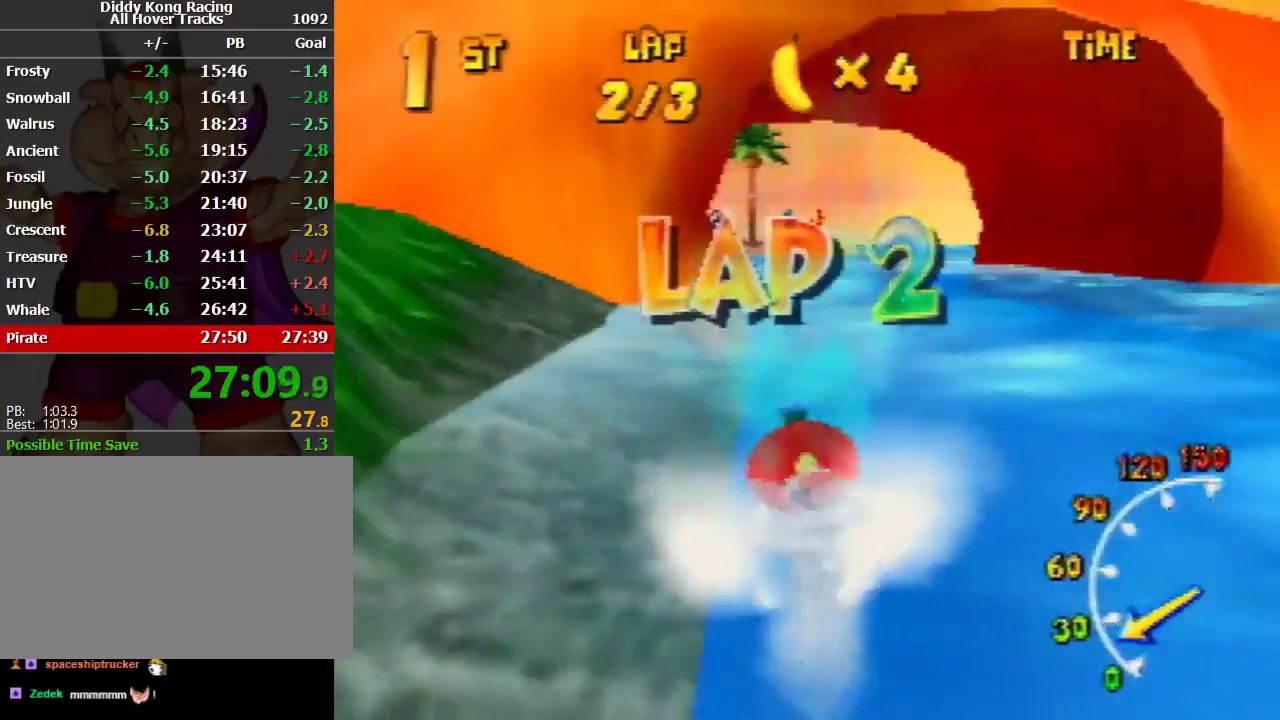
{"buttons": ["A", "R1"], "left_stick": "up-right", "events": [[200, "left_stick", "up-left"], [333, "A", "up"], [367, "A", "down"], [467, "left_stick", "up-right"]]}
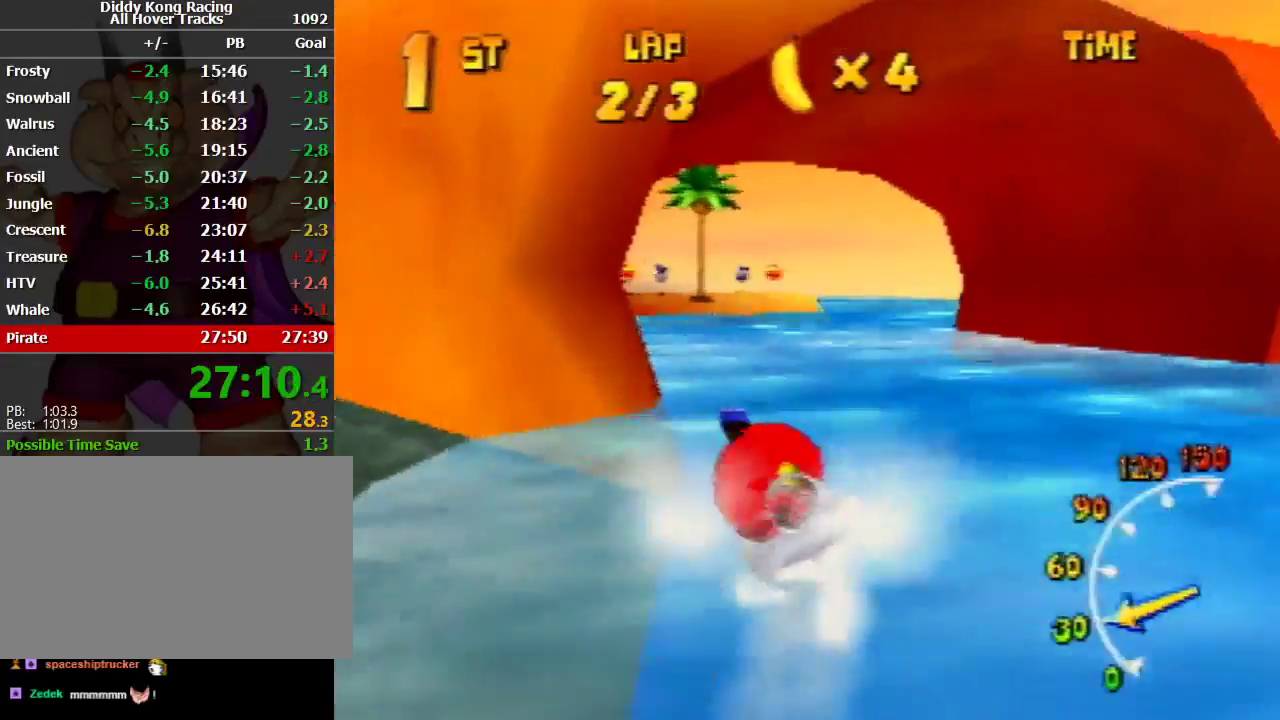
{"buttons": ["A", "R1"], "left_stick": "up-left", "events": [[33, "A", "up"], [100, "A", "down"], [267, "A", "up"], [267, "left_stick", "up-left"], [300, "A", "down"], [400, "A", "up"], [467, "A", "down"]]}
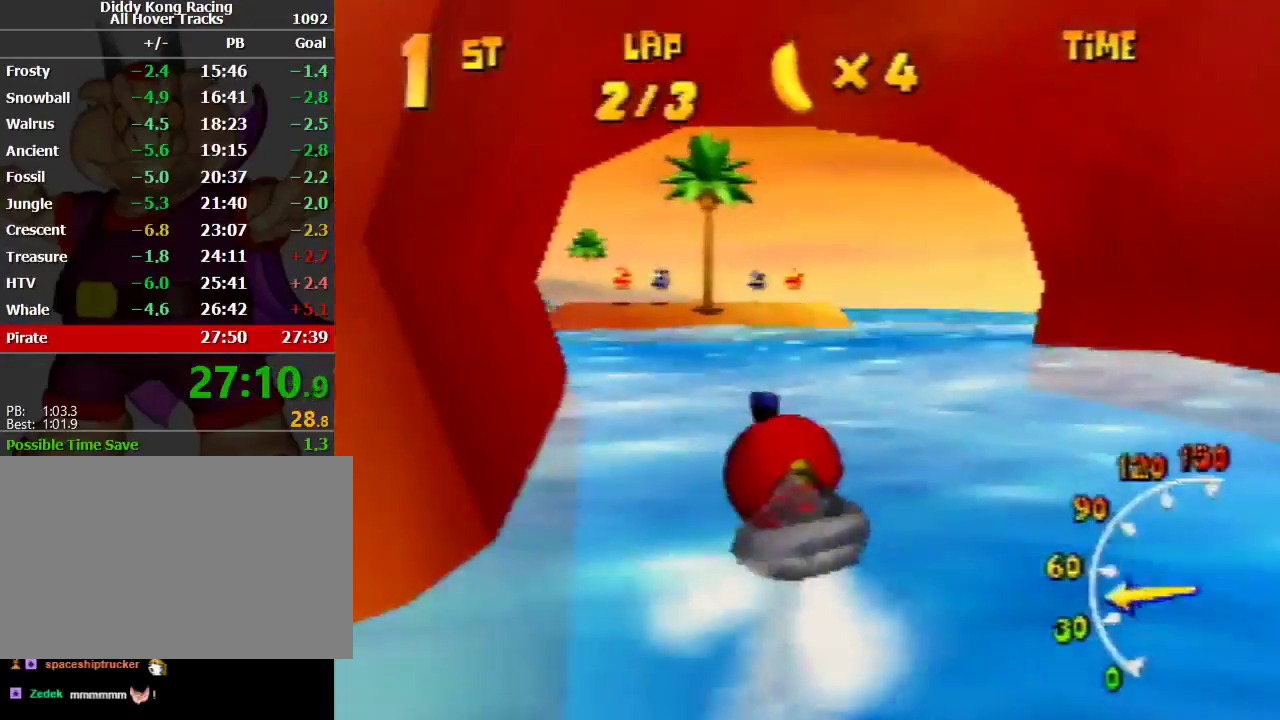
{"buttons": ["A", "R1"], "left_stick": "up-right", "events": [[67, "A", "up"], [67, "left_stick", "up-right"], [133, "A", "down"], [300, "A", "up"], [333, "A", "down"]]}
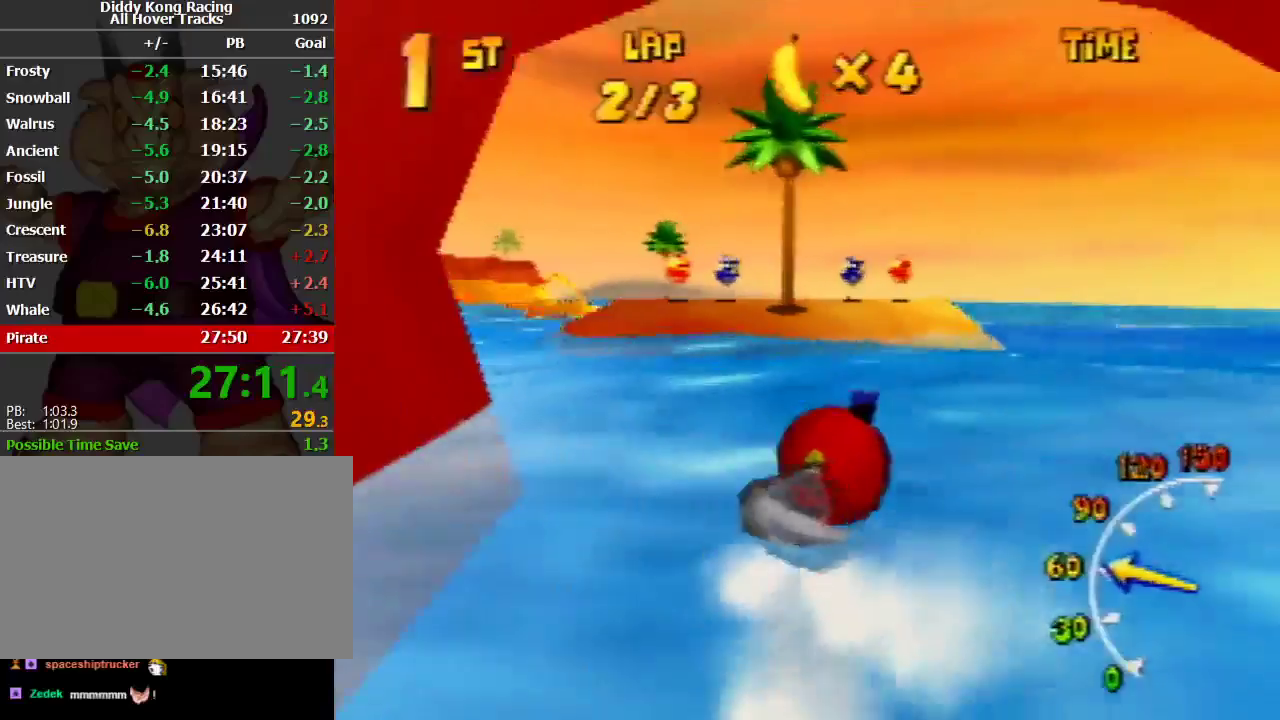
{"buttons": ["R1"], "left_stick": "up-left", "events": [[33, "A", "up"], [33, "left_stick", "up-left"], [100, "A", "down"], [133, "A", "up"], [200, "A", "down"], [267, "A", "up"], [267, "left_stick", "up-right"], [333, "A", "down"], [467, "A", "up"], [467, "left_stick", "up-left"]]}
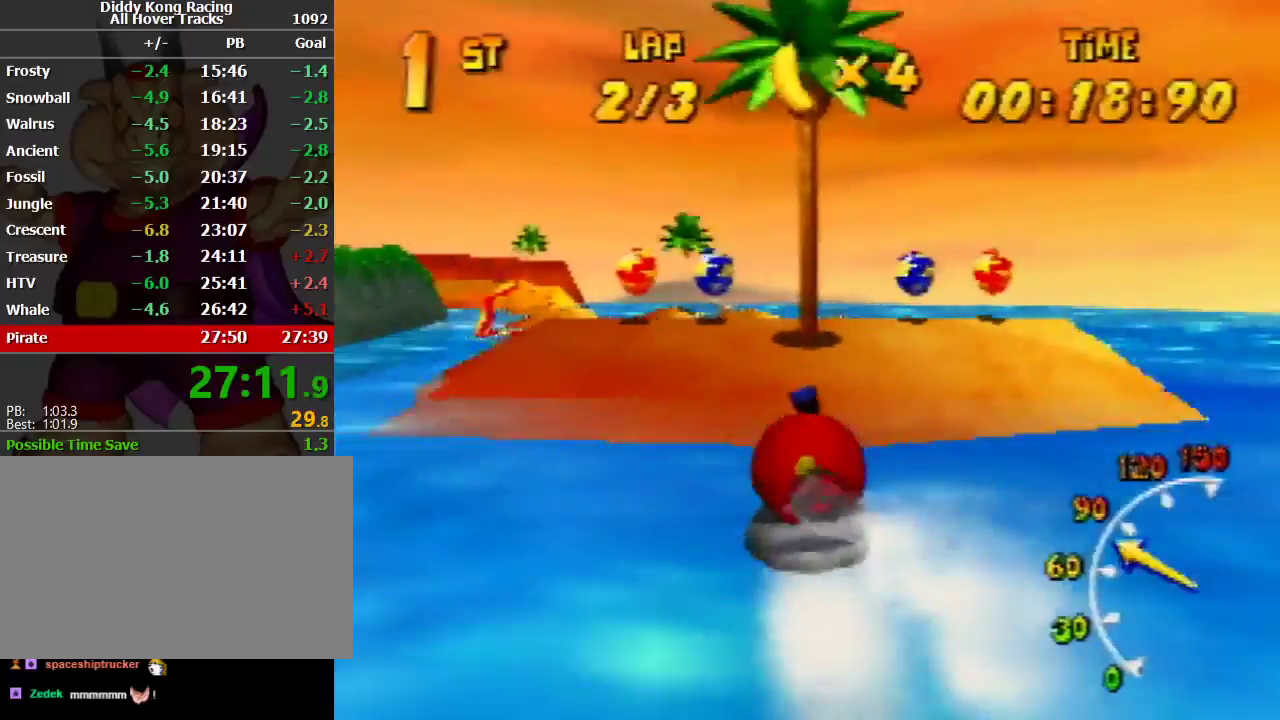
{"buttons": ["C_UP"], "left_stick": "down", "events": [[33, "A", "down"], [133, "A", "up"], [200, "A", "down"], [300, "A", "up"], [467, "A", "down"], [500, "A", "up"], [500, "C_UP", "down"], [500, "R1", "up"], [500, "left_stick", "down"]]}
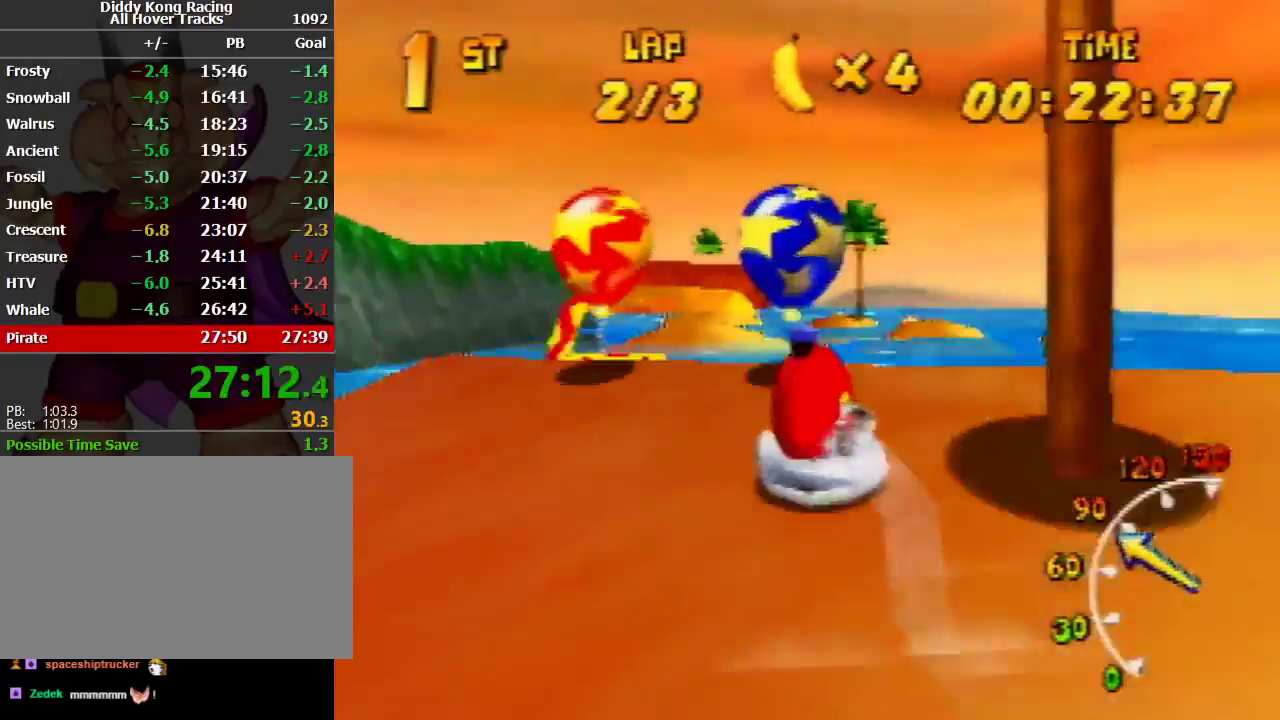
{"buttons": [], "left_stick": "up-right", "events": [[33, "A", "down"], [33, "C_UP", "up"], [33, "R1", "down"], [33, "left_stick", "up-right"], [133, "A", "up"], [167, "A", "down"], [167, "left_stick", "up-left"], [267, "left_stick", "up-right"], [300, "A", "up"], [367, "A", "down"], [467, "A", "up"], [467, "R1", "up"]]}
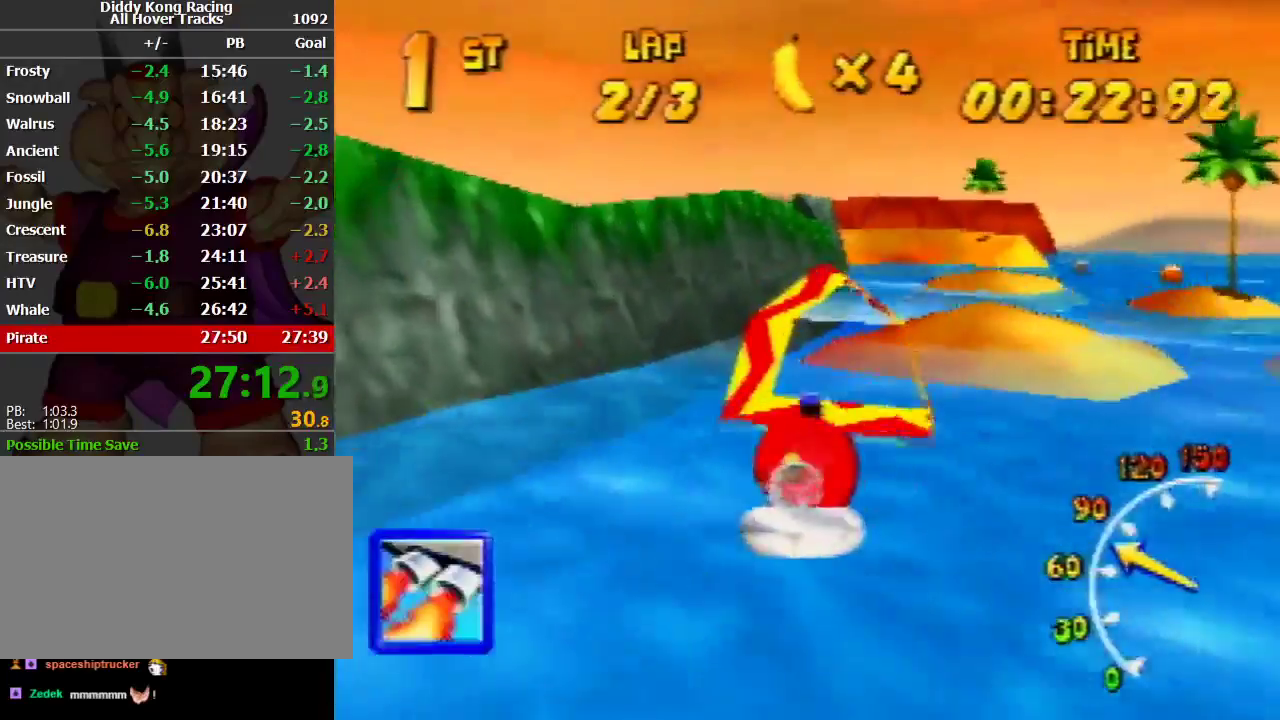
{"buttons": ["R1"], "left_stick": "up-right", "events": [[33, "A", "down"], [133, "R1", "down"], [167, "A", "up"], [167, "left_stick", "up-left"], [333, "left_stick", "up-right"]]}
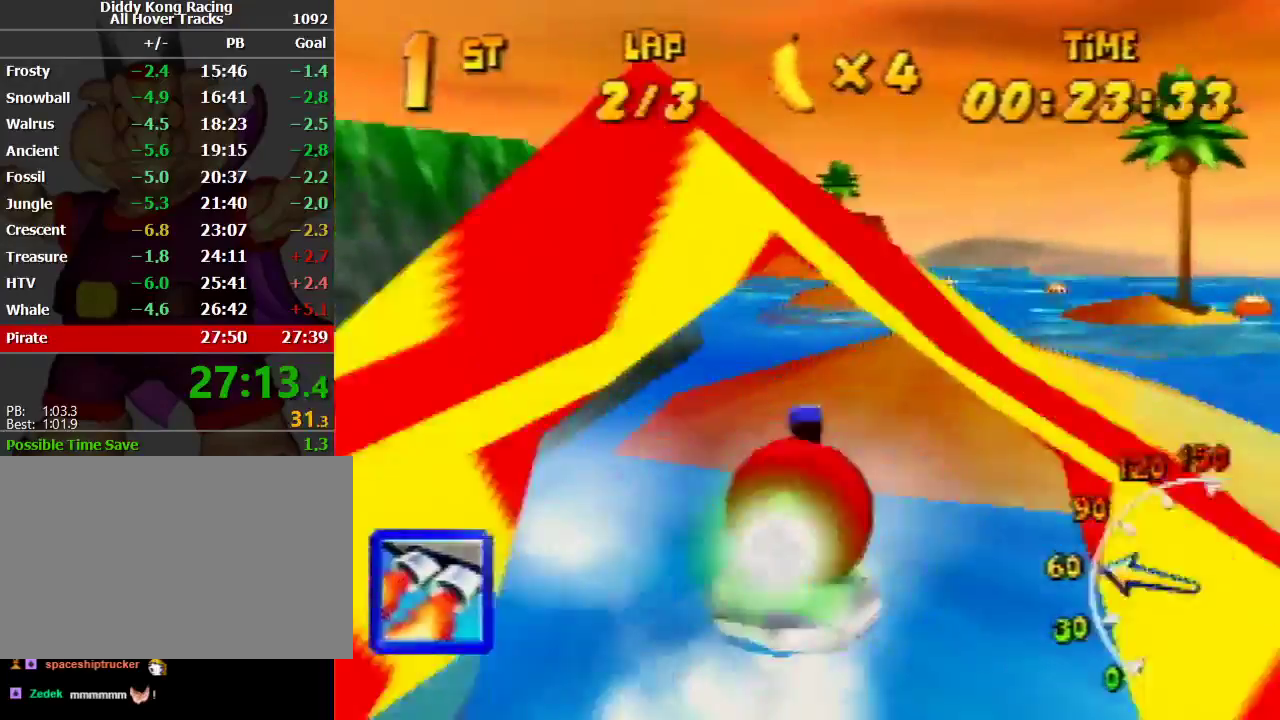
{"buttons": ["A", "R1"], "left_stick": "up-right", "events": [[167, "left_stick", "up-left"], [267, "A", "down"], [400, "left_stick", "up-right"]]}
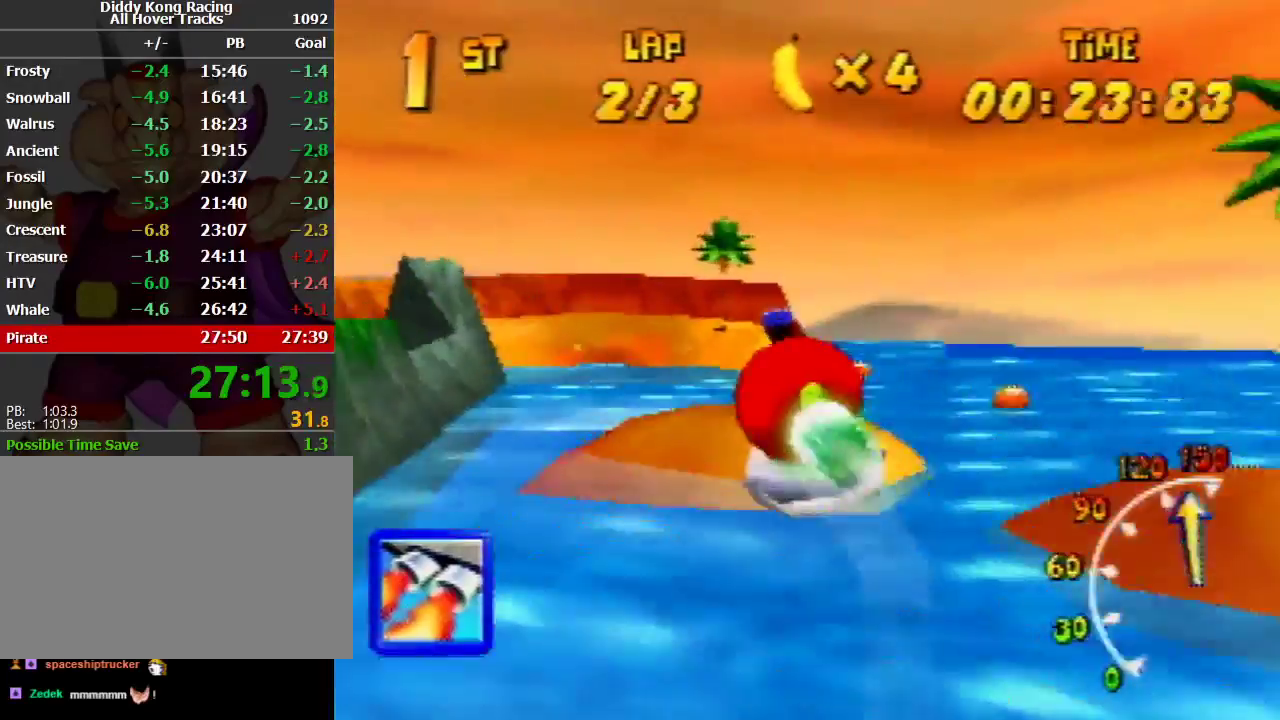
{"buttons": ["A", "R1"], "left_stick": "up-right", "events": [[167, "left_stick", "up-left"], [233, "A", "up"], [267, "A", "down"], [400, "left_stick", "up-right"], [467, "A", "up"], [500, "A", "down"]]}
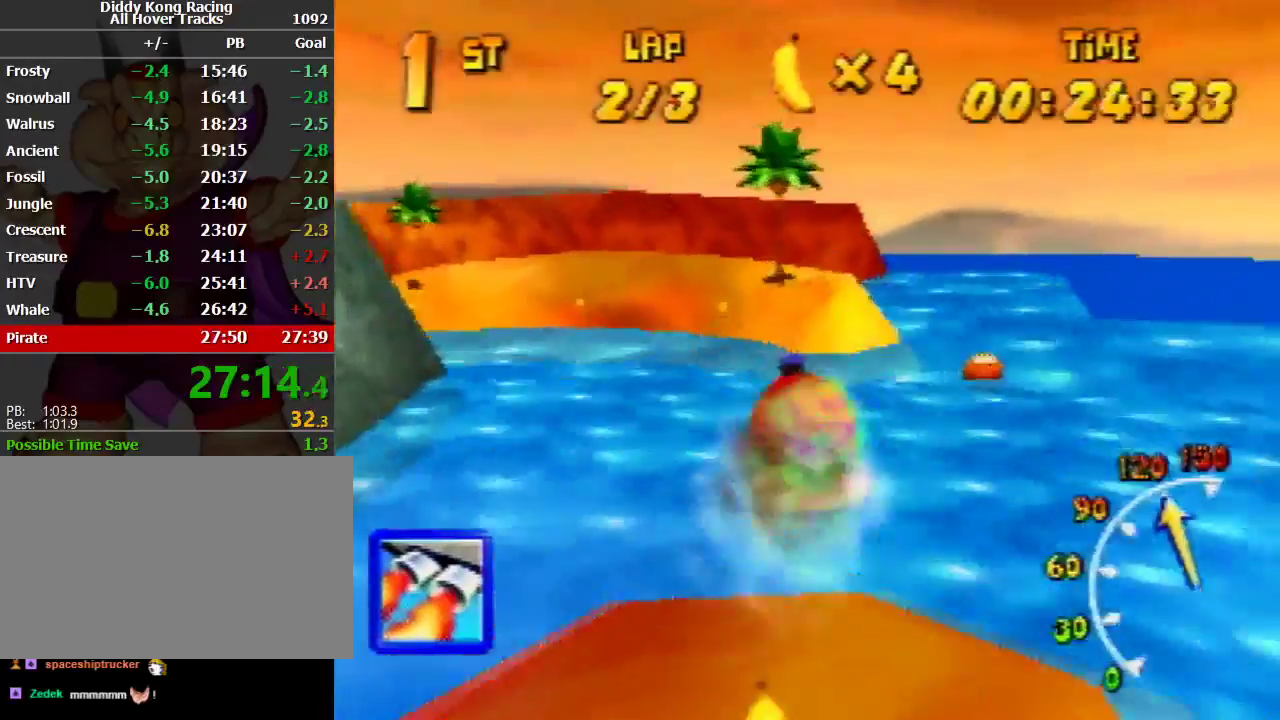
{"buttons": ["A", "R1"], "left_stick": "up-left", "events": [[133, "left_stick", "up-left"], [367, "A", "up"], [433, "A", "down"]]}
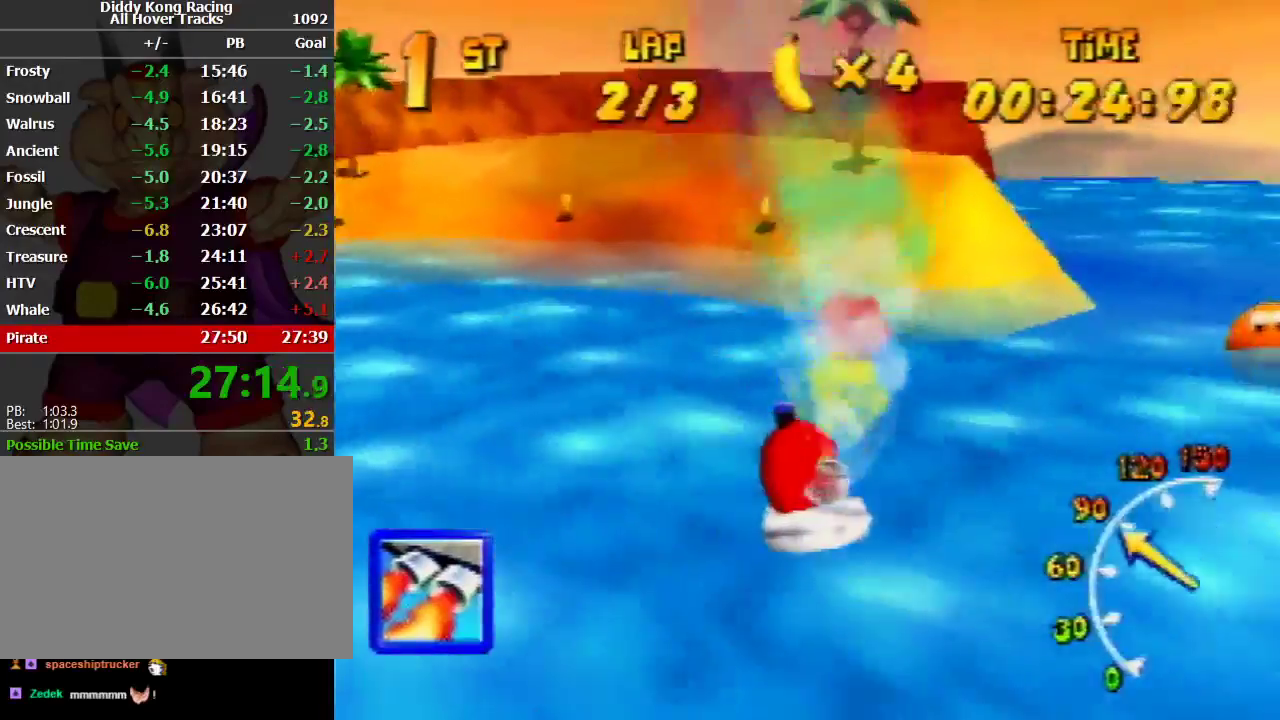
{"buttons": ["A", "R1"], "left_stick": "up-left", "events": [[100, "A", "up"], [167, "A", "down"], [300, "A", "up"], [367, "A", "down"], [400, "left_stick", "up-right"], [467, "left_stick", "up-left"]]}